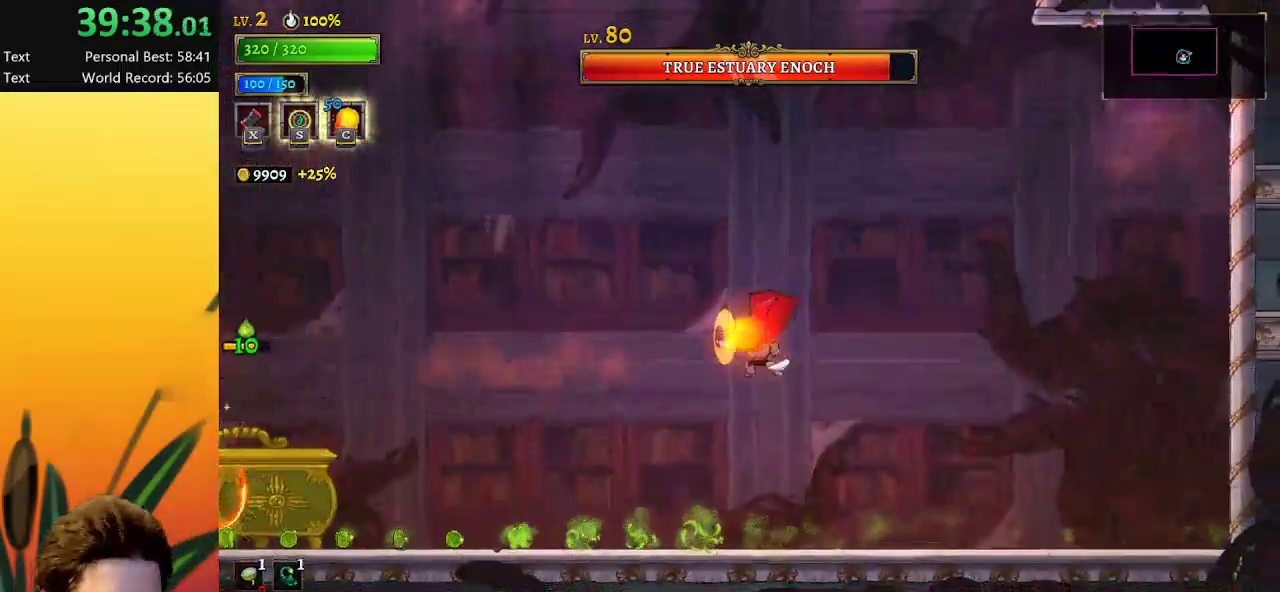
Gameplay with keyboard; each line is a JSON object with the keys held at the frame after it. "events" lists presses ("down") and releases ("up") of "a", "c", "d", "down", "left", "right", "s", "up", "x" and "z" between this image and that frame as [ms after this image, input, new state], when the widget could be followed in between. No other keys are recorded. Mouse input is not recorded.
{"keys": ["left", "x"], "events": [[17, "c", "up"], [17, "left", "up"], [100, "right", "down"], [250, "right", "up"], [434, "left", "down"], [484, "x", "down"]]}
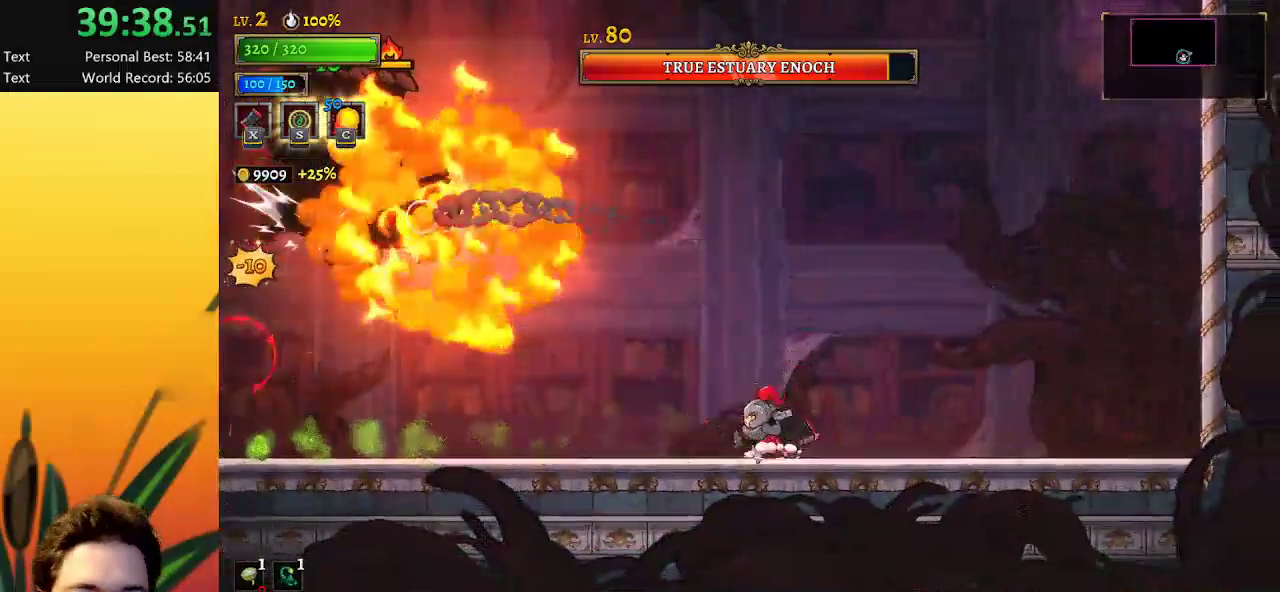
{"keys": [], "events": [[117, "x", "up"], [300, "left", "up"], [350, "right", "down"], [484, "right", "up"]]}
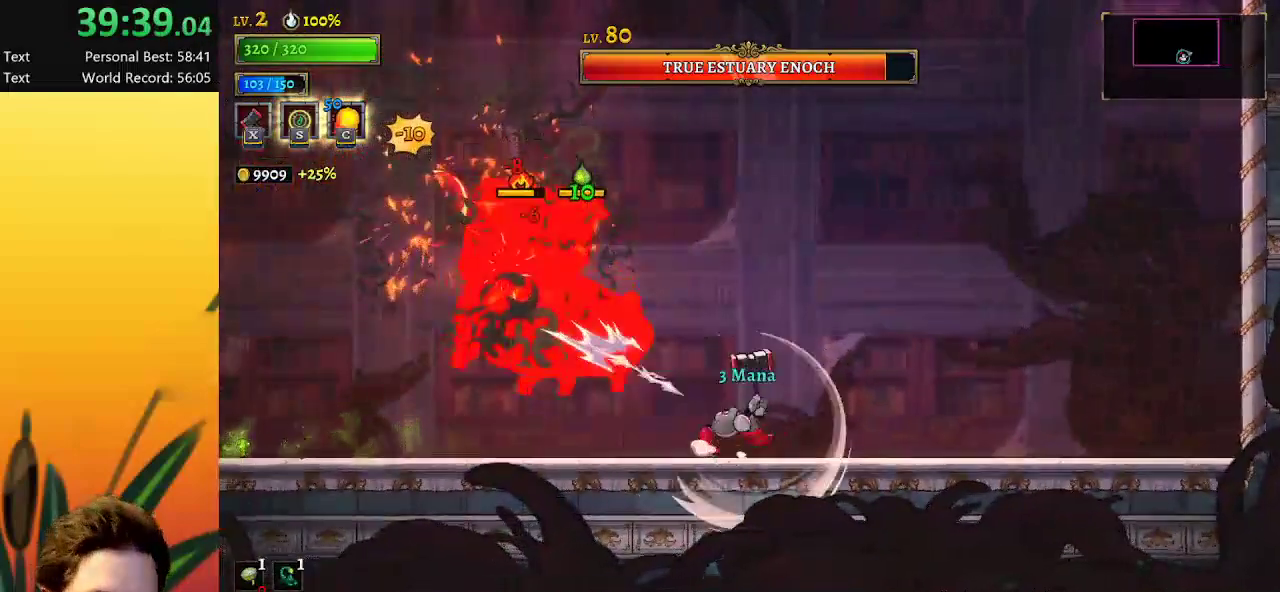
{"keys": ["left"], "events": [[417, "left", "down"]]}
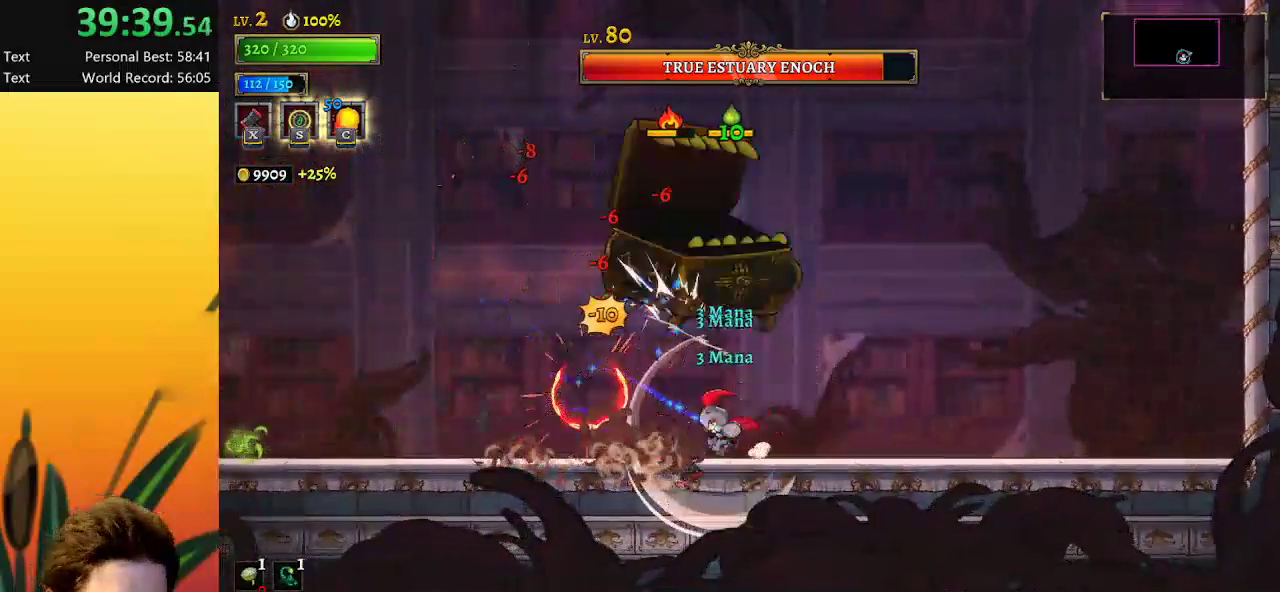
{"keys": ["left"], "events": [[200, "left", "up"], [234, "right", "down"], [284, "right", "up"], [434, "left", "down"]]}
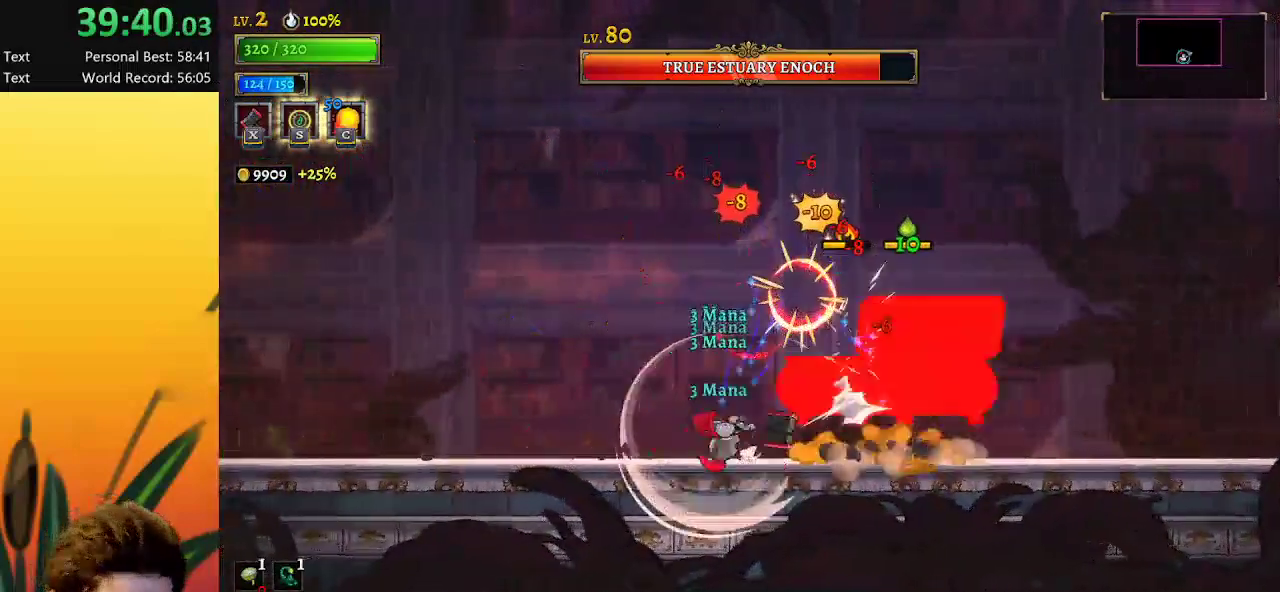
{"keys": [], "events": [[34, "left", "up"], [134, "right", "down"], [500, "right", "up"]]}
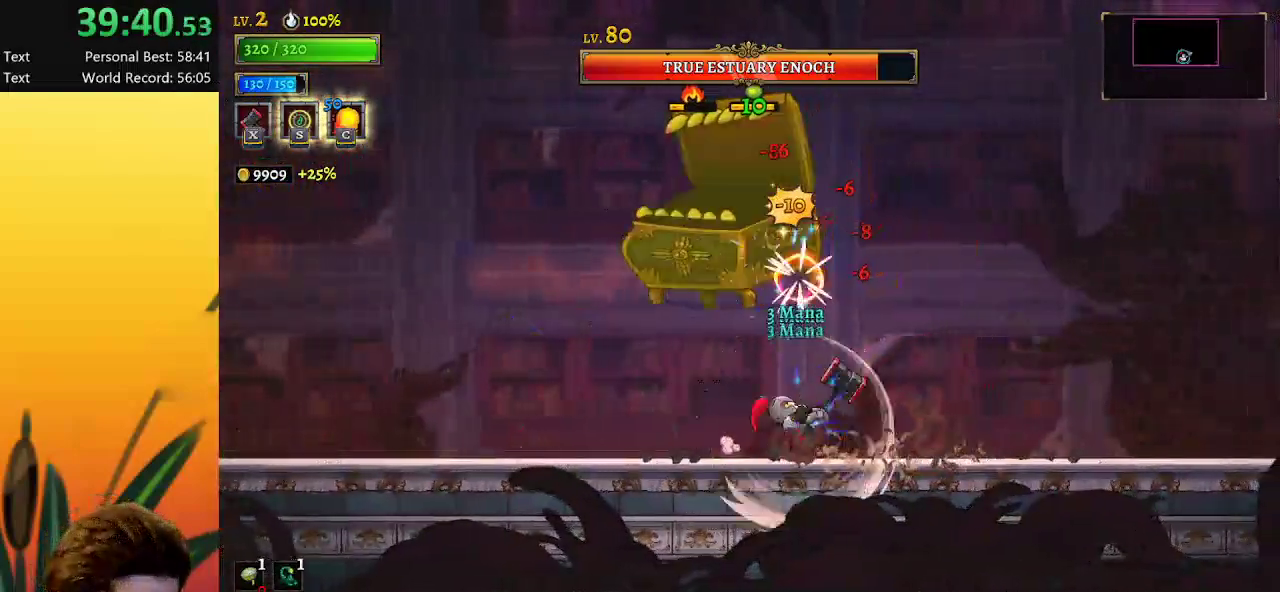
{"keys": [], "events": [[100, "left", "down"], [200, "left", "up"]]}
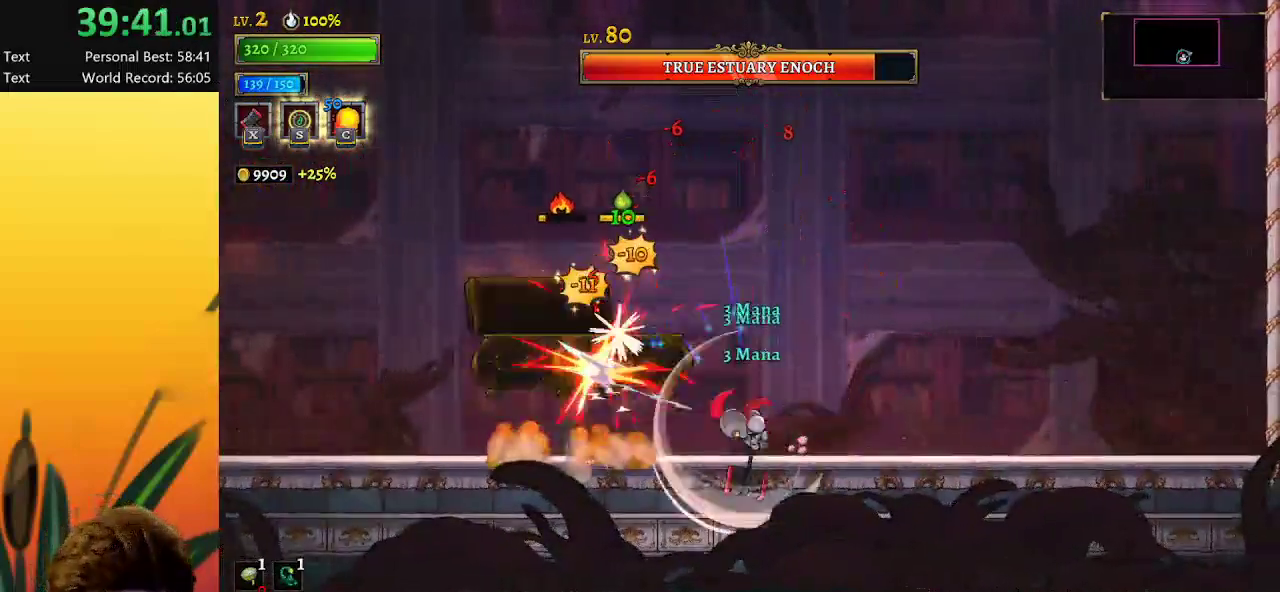
{"keys": ["right"], "events": [[17, "left", "down"], [450, "left", "up"], [500, "right", "down"]]}
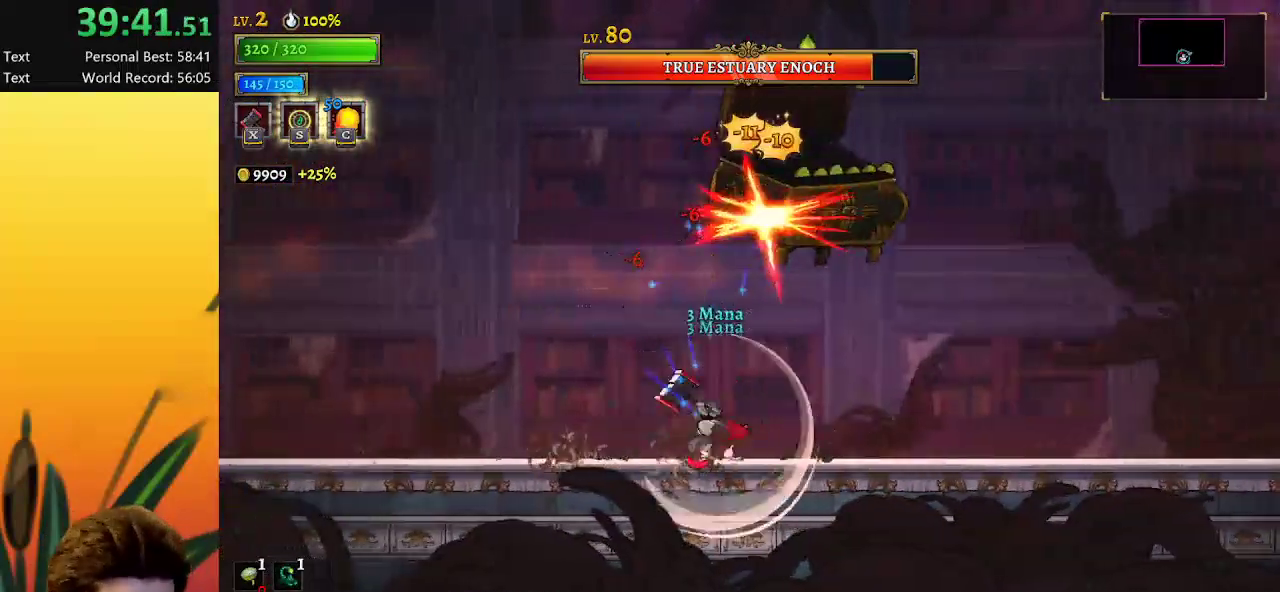
{"keys": [], "events": [[134, "right", "up"], [284, "right", "down"], [417, "right", "up"]]}
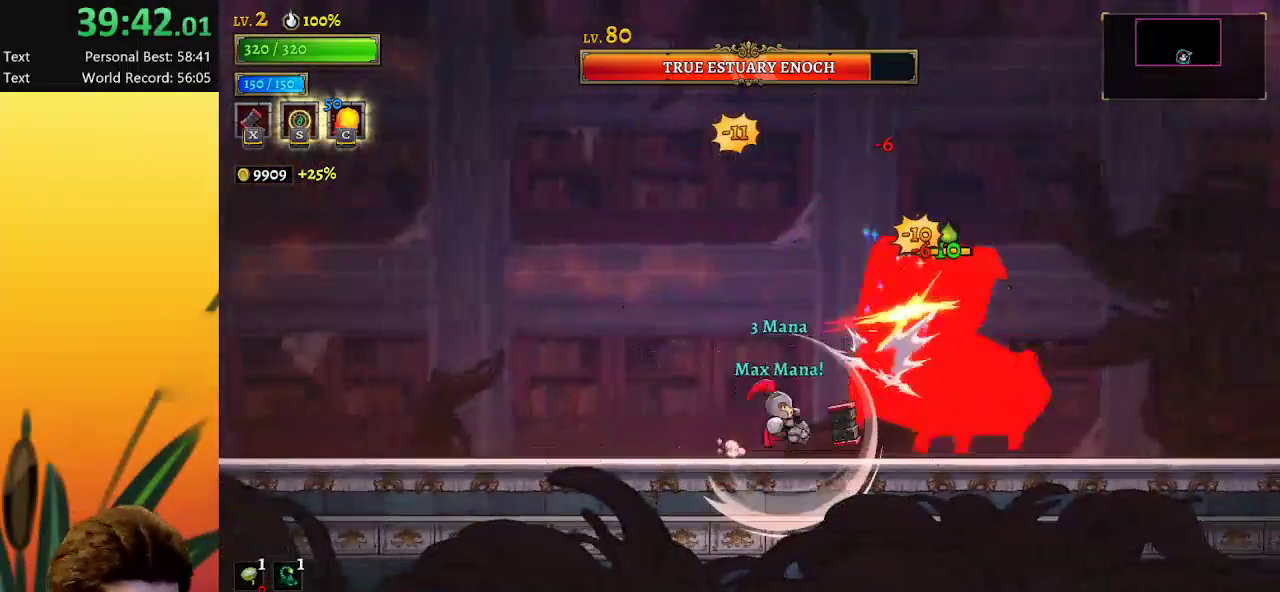
{"keys": ["right"], "events": [[334, "right", "down"]]}
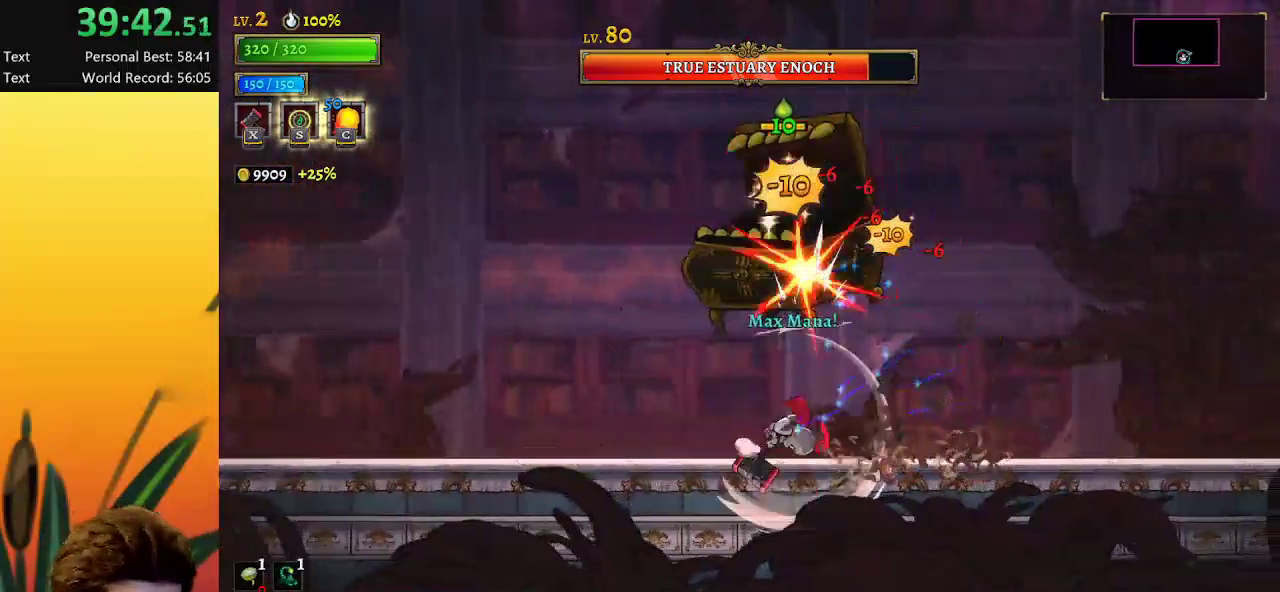
{"keys": [], "events": [[167, "right", "up"], [217, "left", "down"], [300, "left", "up"]]}
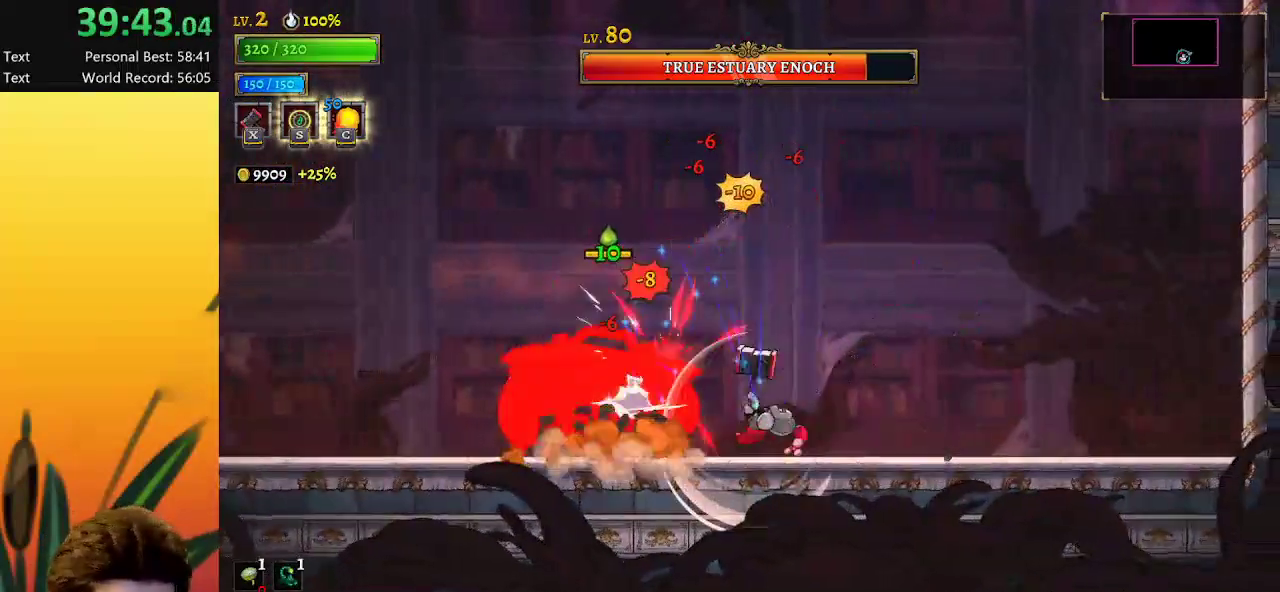
{"keys": [], "events": []}
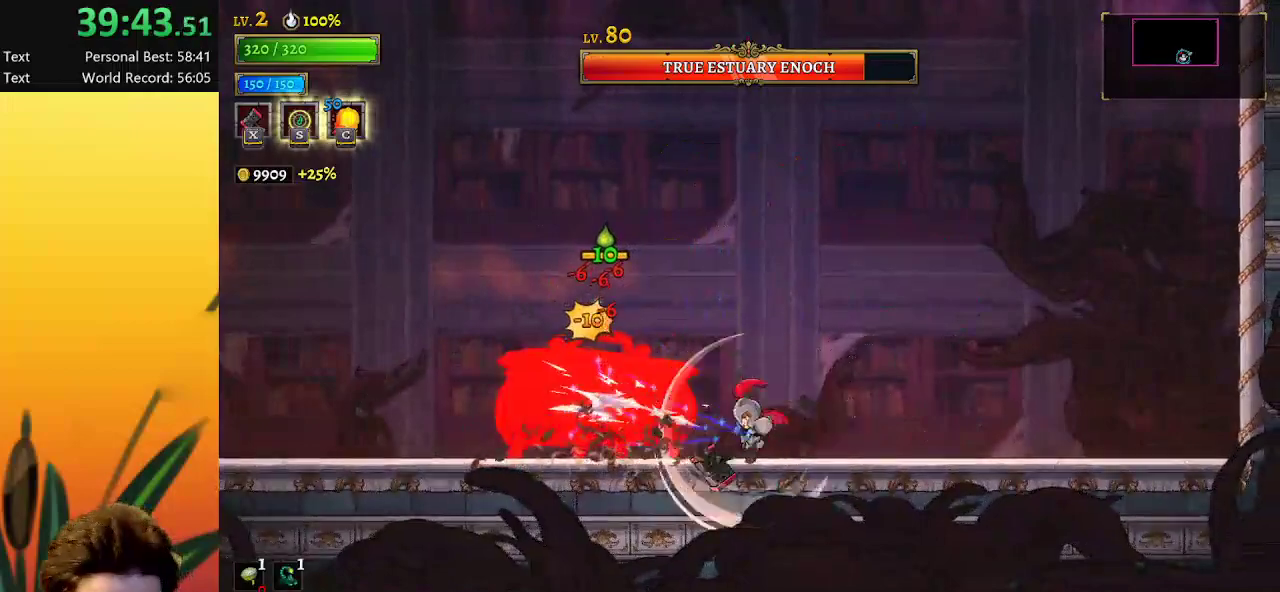
{"keys": [], "events": [[100, "right", "down"], [200, "right", "up"], [284, "left", "down"], [384, "left", "up"]]}
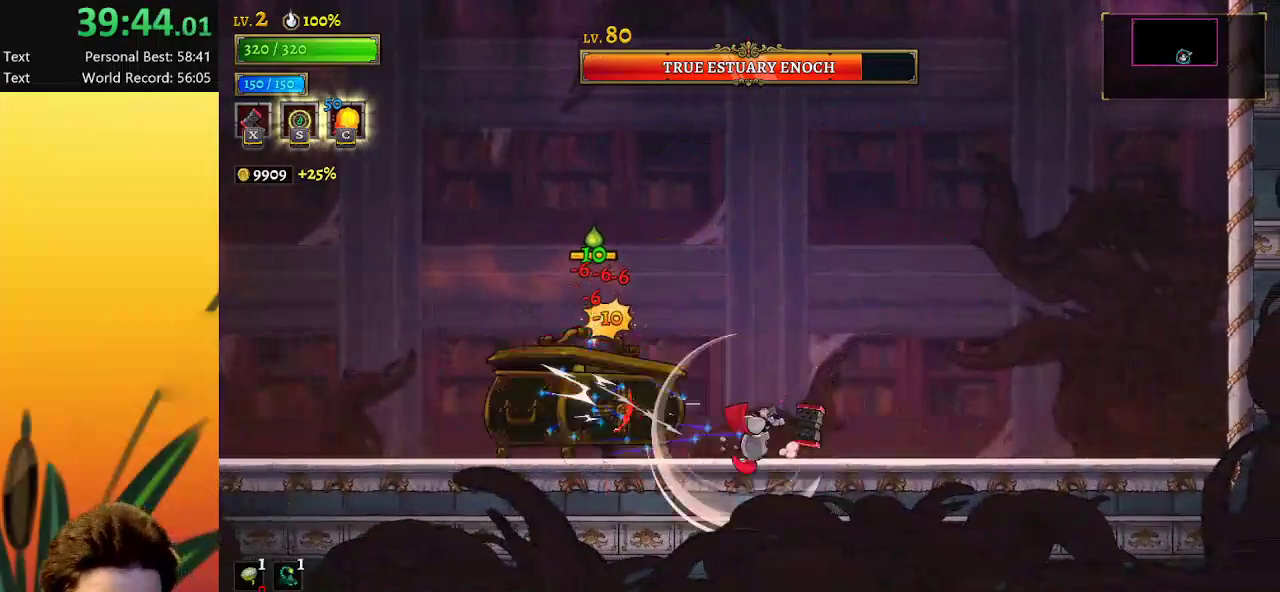
{"keys": [], "events": [[67, "right", "down"], [167, "right", "up"], [267, "left", "down"], [400, "left", "up"]]}
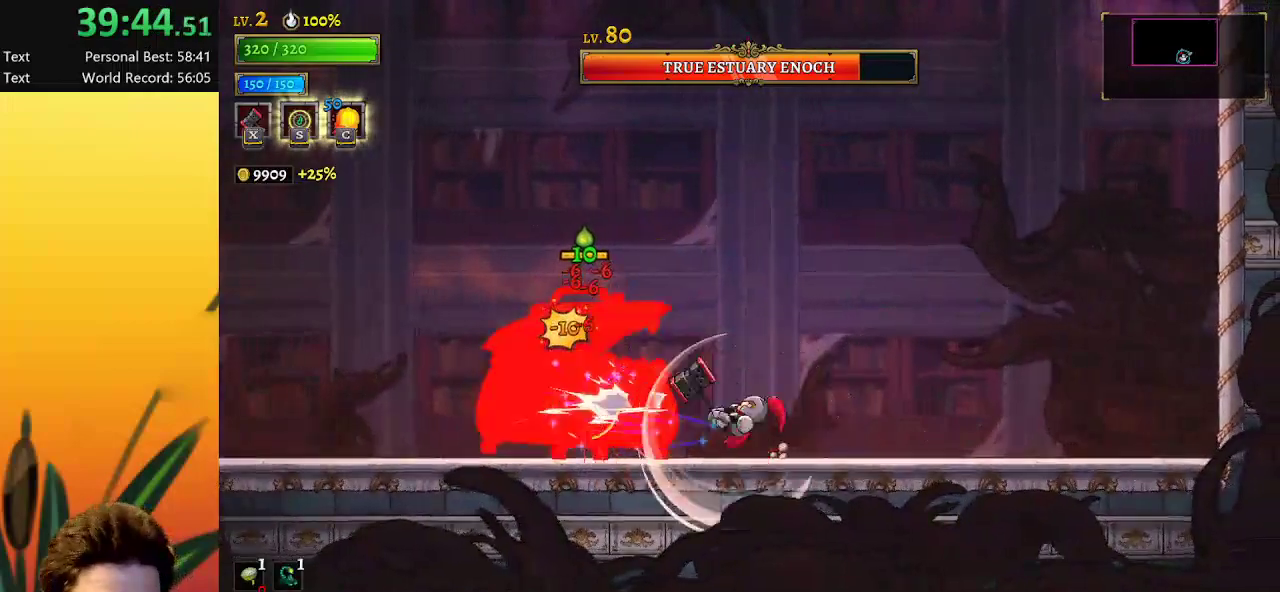
{"keys": [], "events": []}
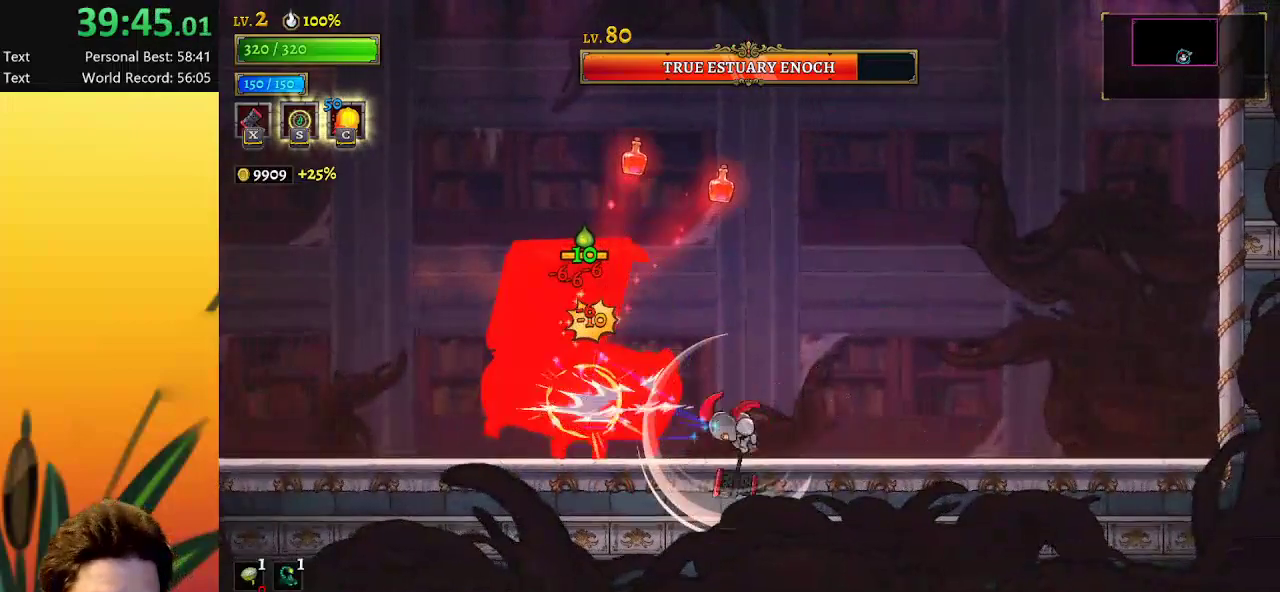
{"keys": [], "events": []}
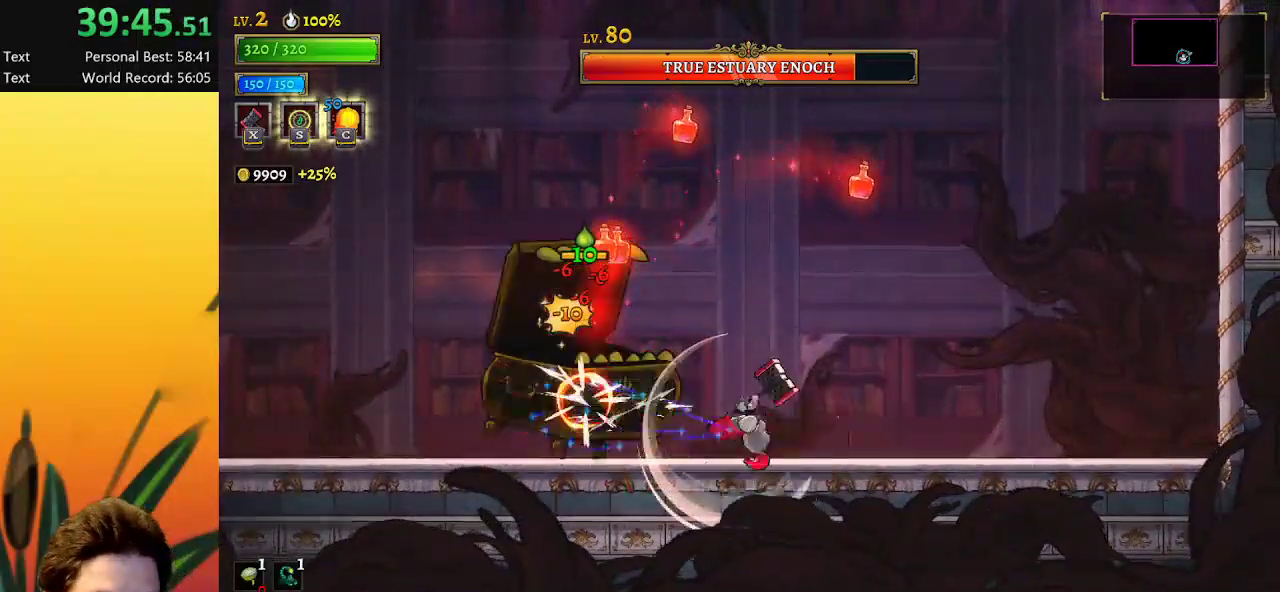
{"keys": [], "events": [[67, "s", "down"], [167, "s", "up"], [350, "right", "down"], [500, "right", "up"]]}
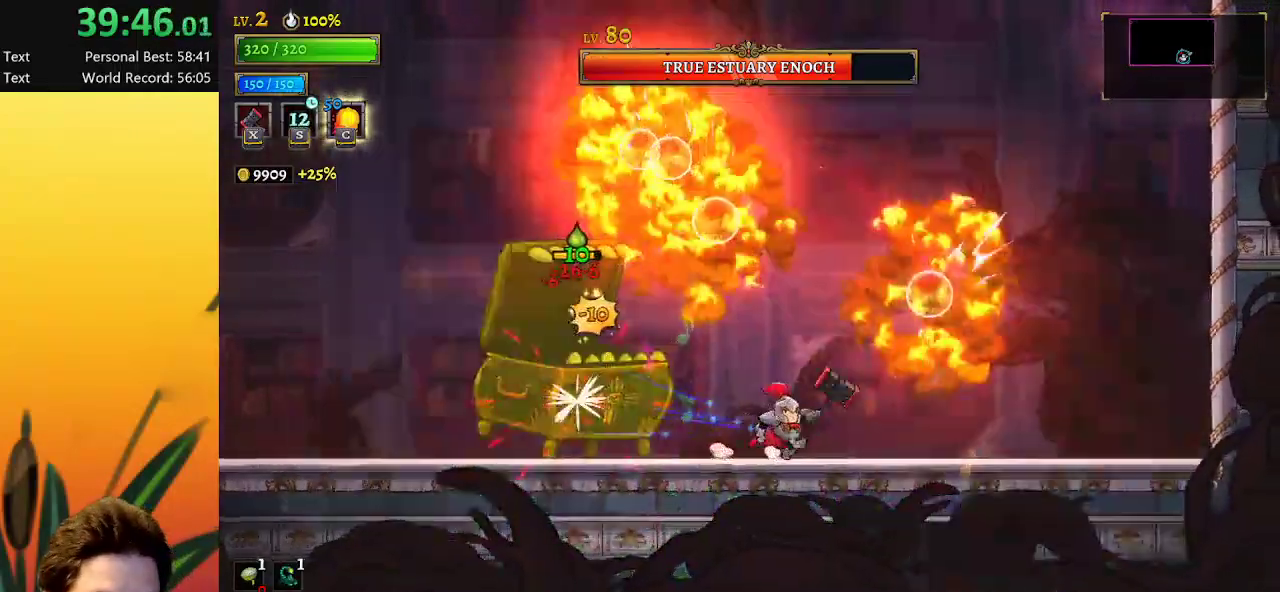
{"keys": ["left"], "events": [[84, "left", "down"], [134, "x", "down"], [234, "left", "up"], [234, "x", "up"], [467, "left", "down"]]}
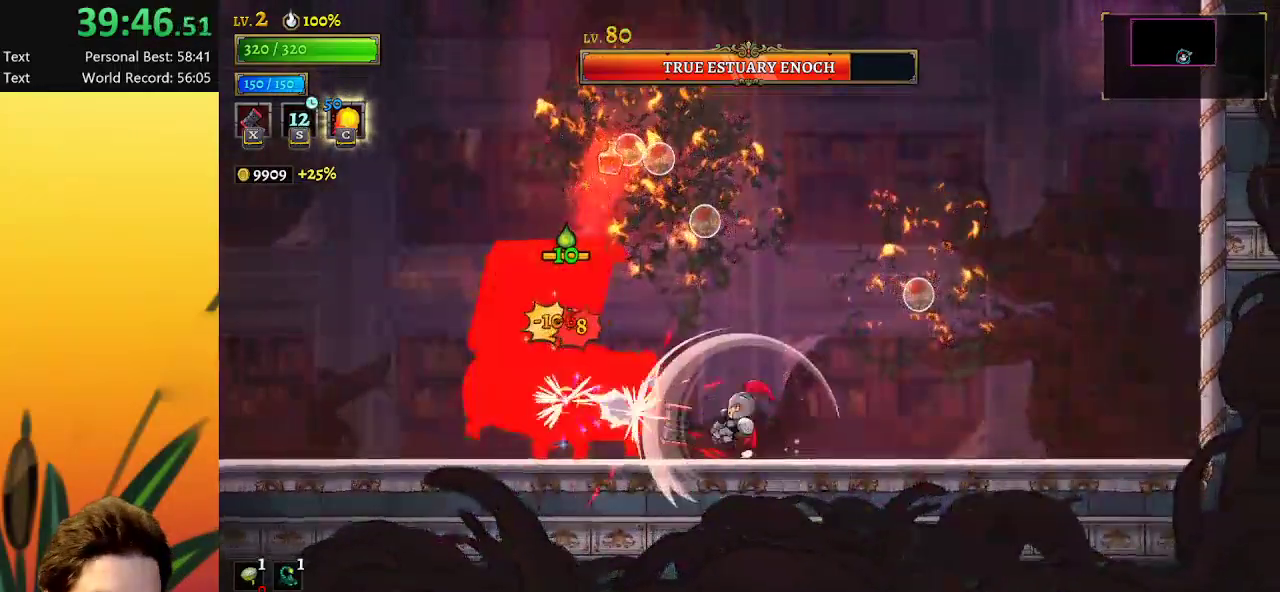
{"keys": [], "events": [[67, "left", "up"]]}
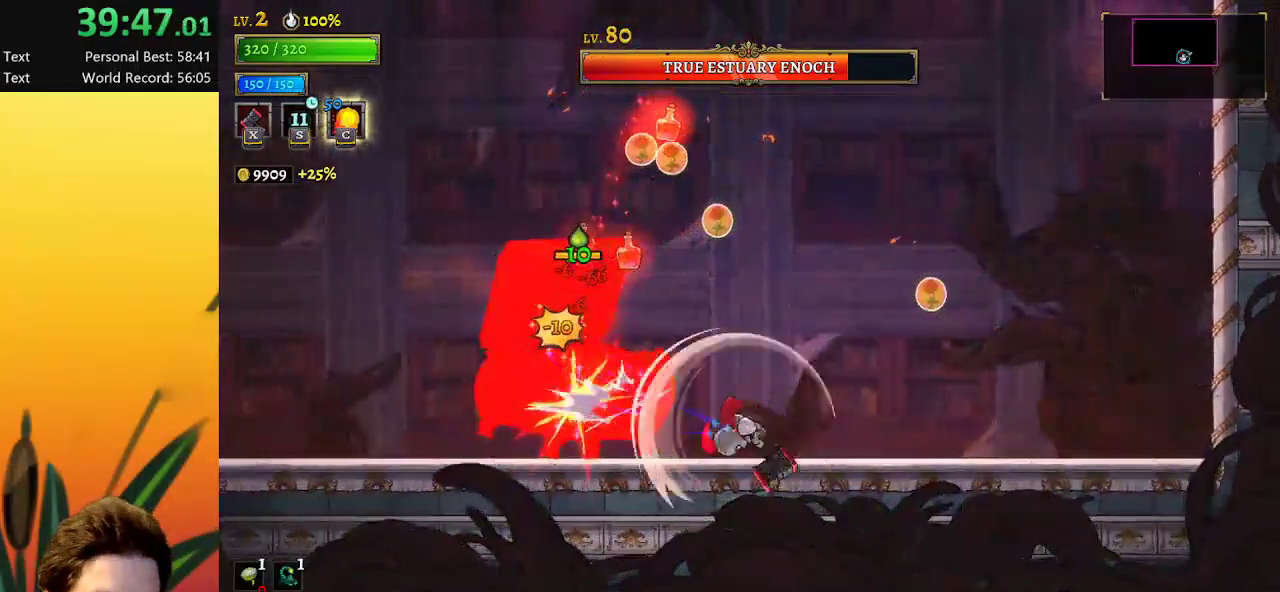
{"keys": ["right", "z"], "events": [[167, "right", "down"], [450, "z", "down"]]}
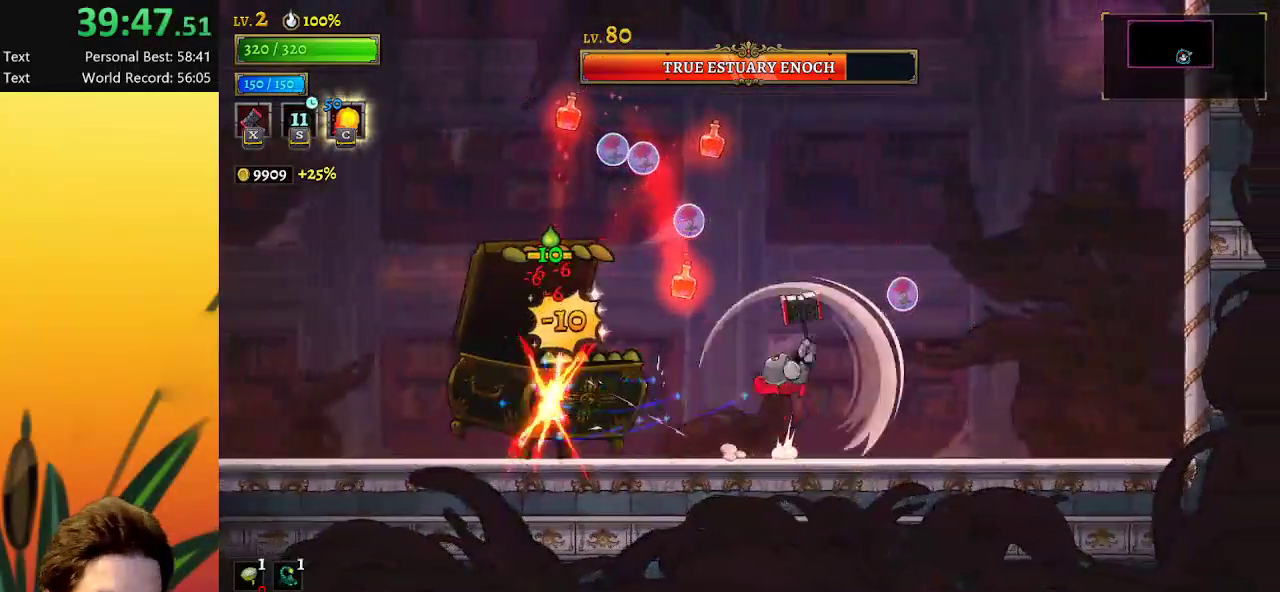
{"keys": ["right"], "events": [[234, "down", "down"], [267, "z", "up"], [417, "down", "up"]]}
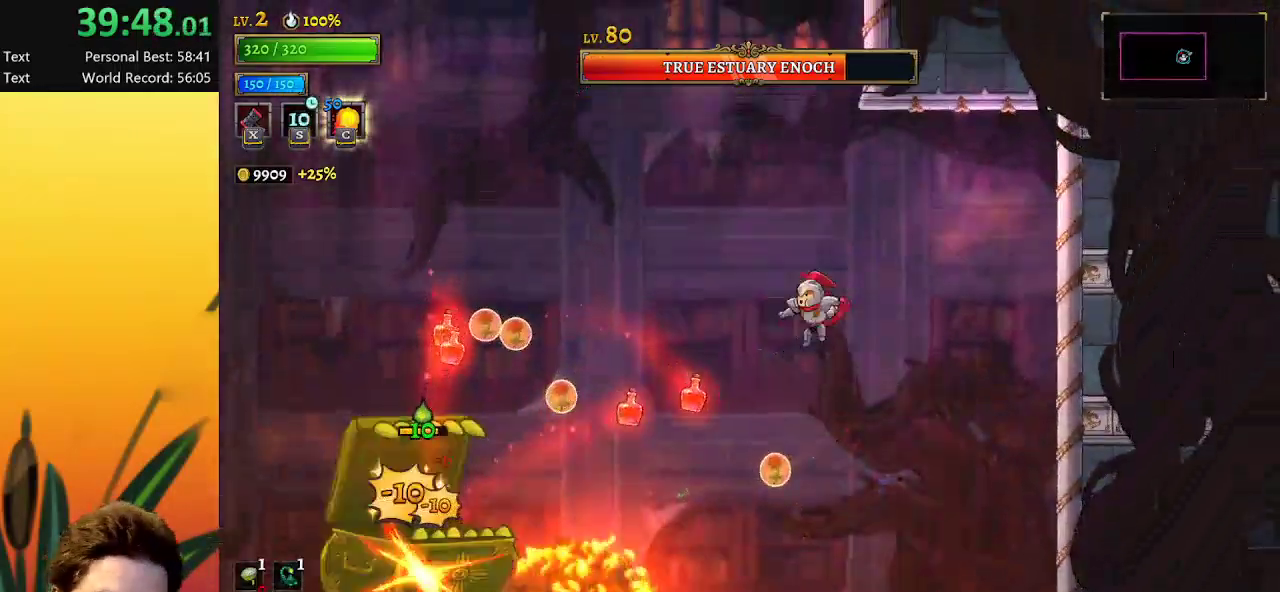
{"keys": ["z"], "events": [[150, "right", "up"], [334, "z", "down"]]}
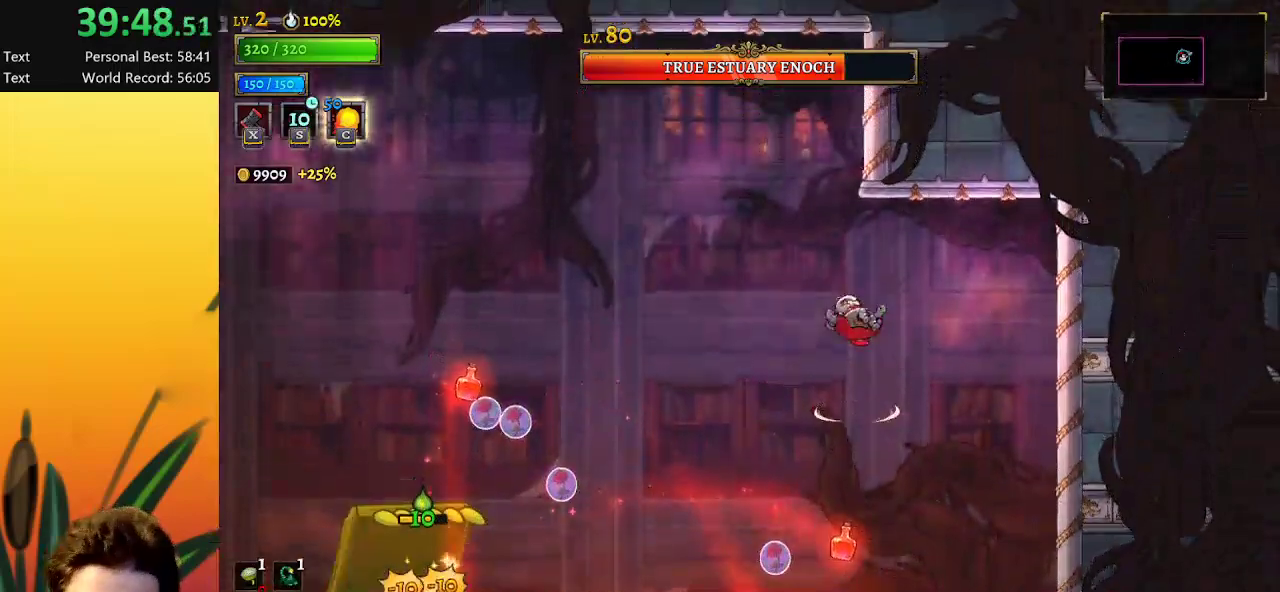
{"keys": ["a", "left"], "events": [[17, "left", "down"], [167, "z", "up"], [250, "a", "down"]]}
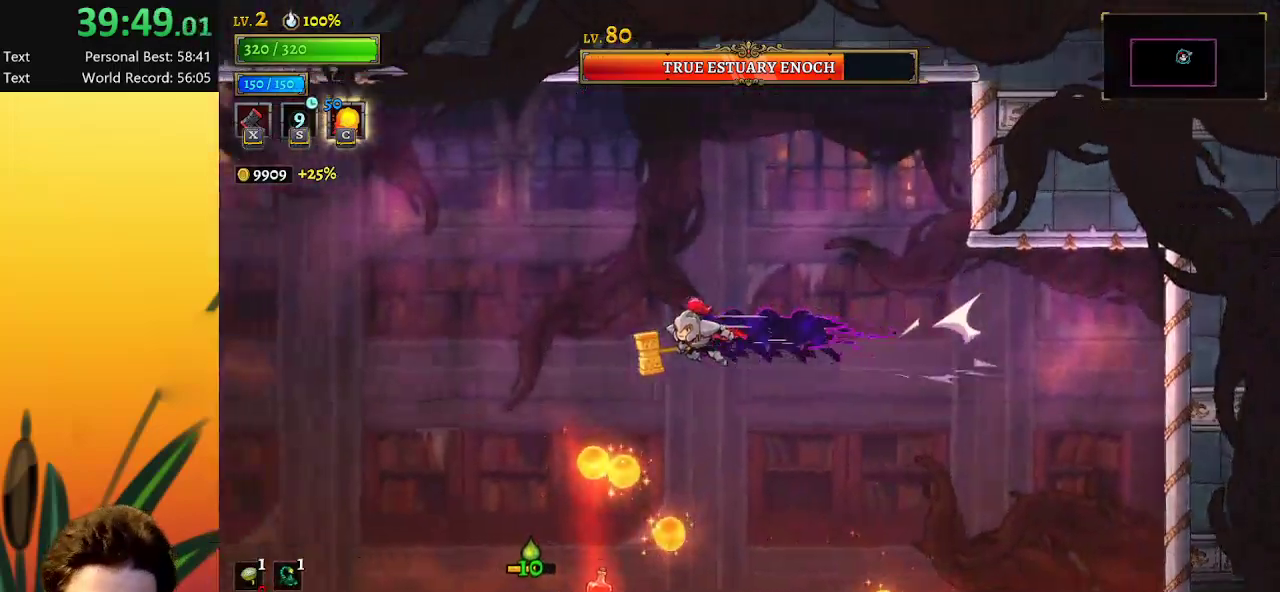
{"keys": ["left"], "events": [[417, "a", "up"]]}
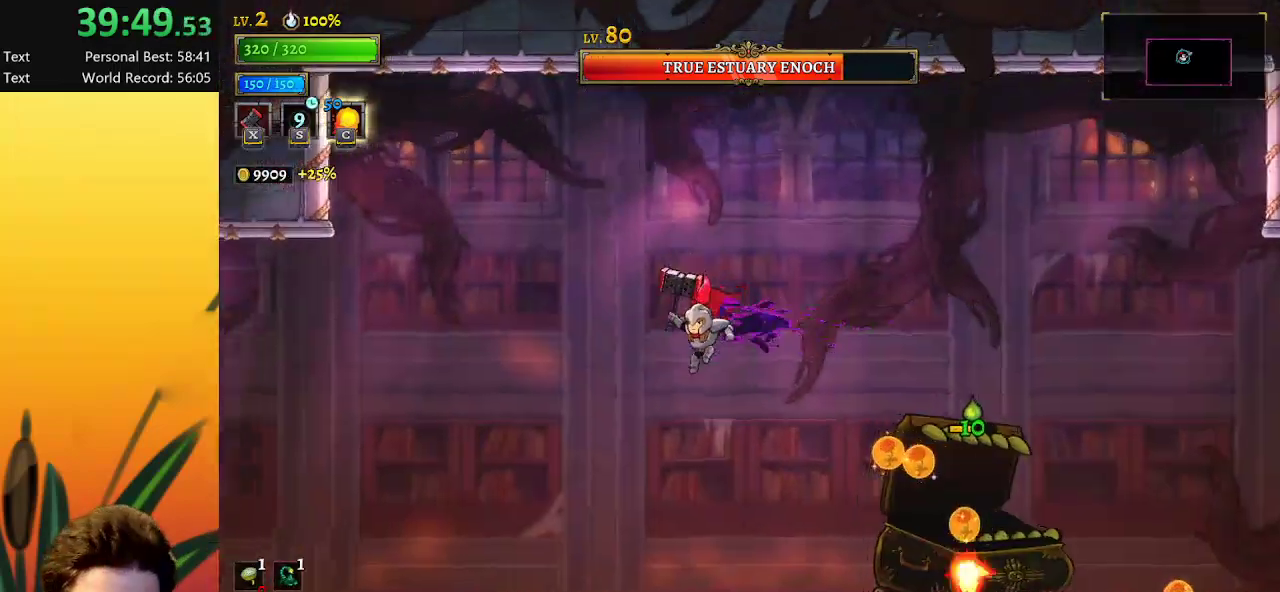
{"keys": [], "events": [[50, "left", "up"], [50, "right", "down"], [100, "x", "down"], [200, "x", "up"], [334, "right", "up"]]}
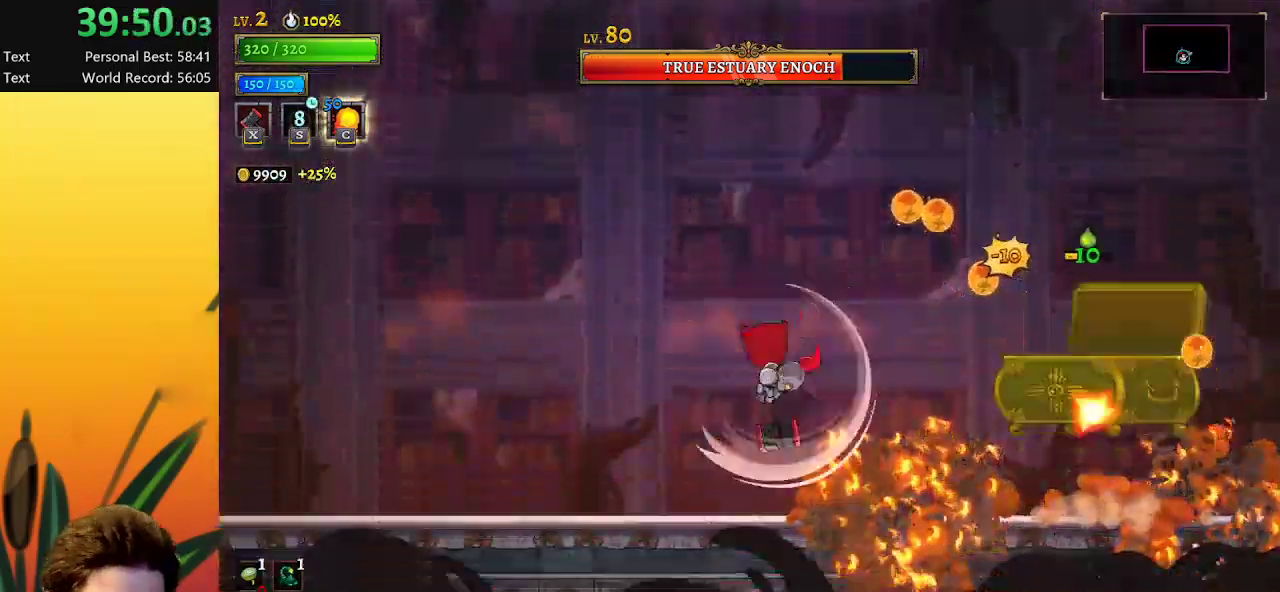
{"keys": [], "events": [[150, "right", "down"], [400, "right", "up"]]}
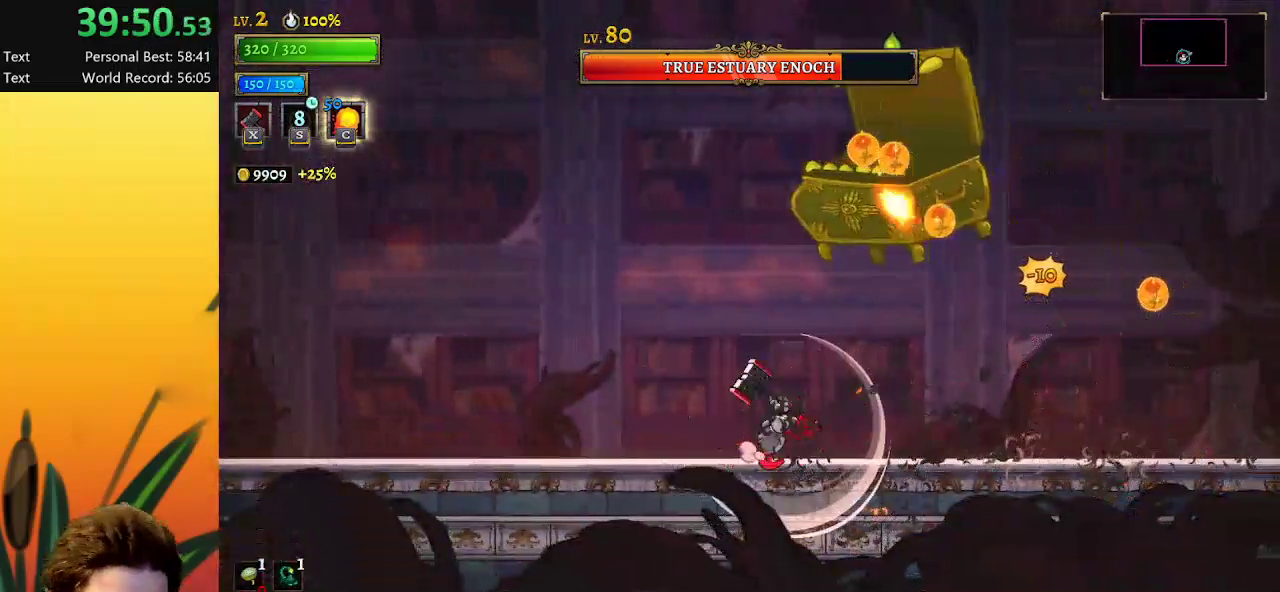
{"keys": ["left"], "events": [[217, "d", "down"], [217, "right", "down"], [334, "d", "up"], [367, "right", "up"], [467, "left", "down"]]}
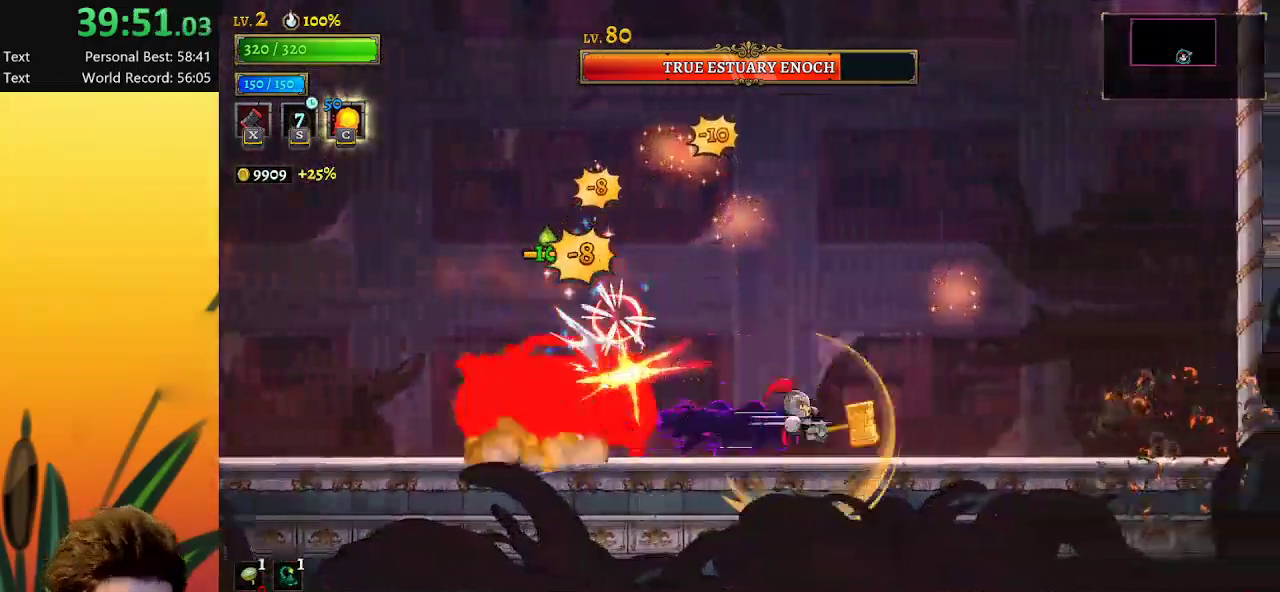
{"keys": ["left"], "events": []}
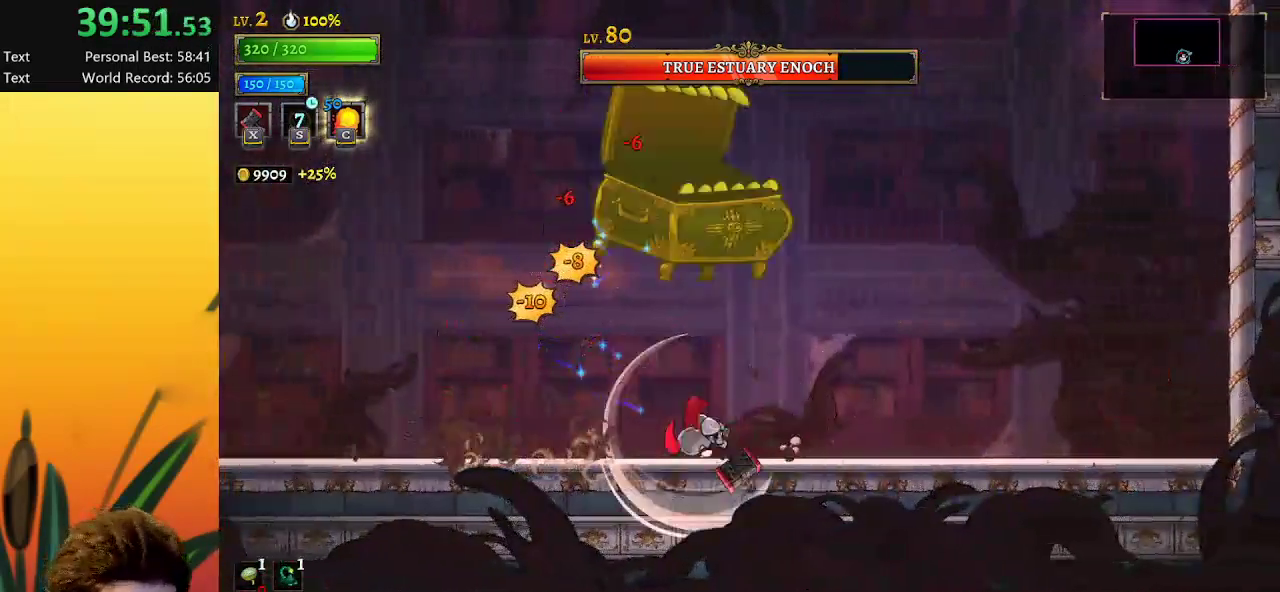
{"keys": ["right"], "events": [[350, "left", "up"], [350, "right", "down"], [400, "c", "down"], [484, "c", "up"]]}
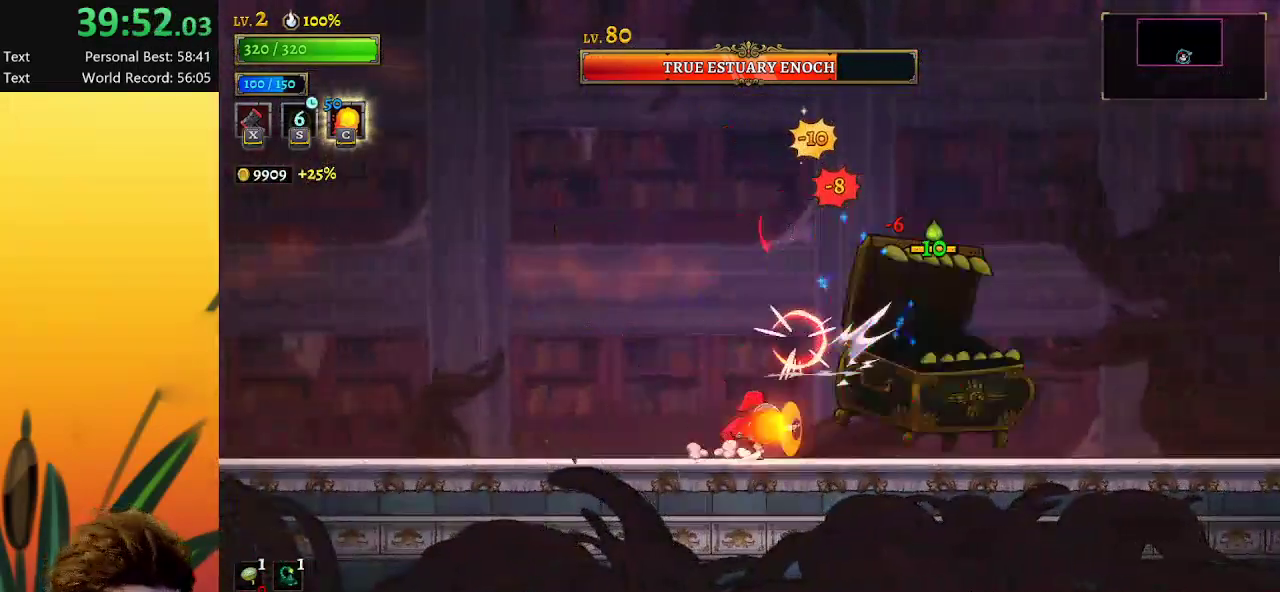
{"keys": ["right"], "events": [[34, "right", "up"], [367, "right", "down"]]}